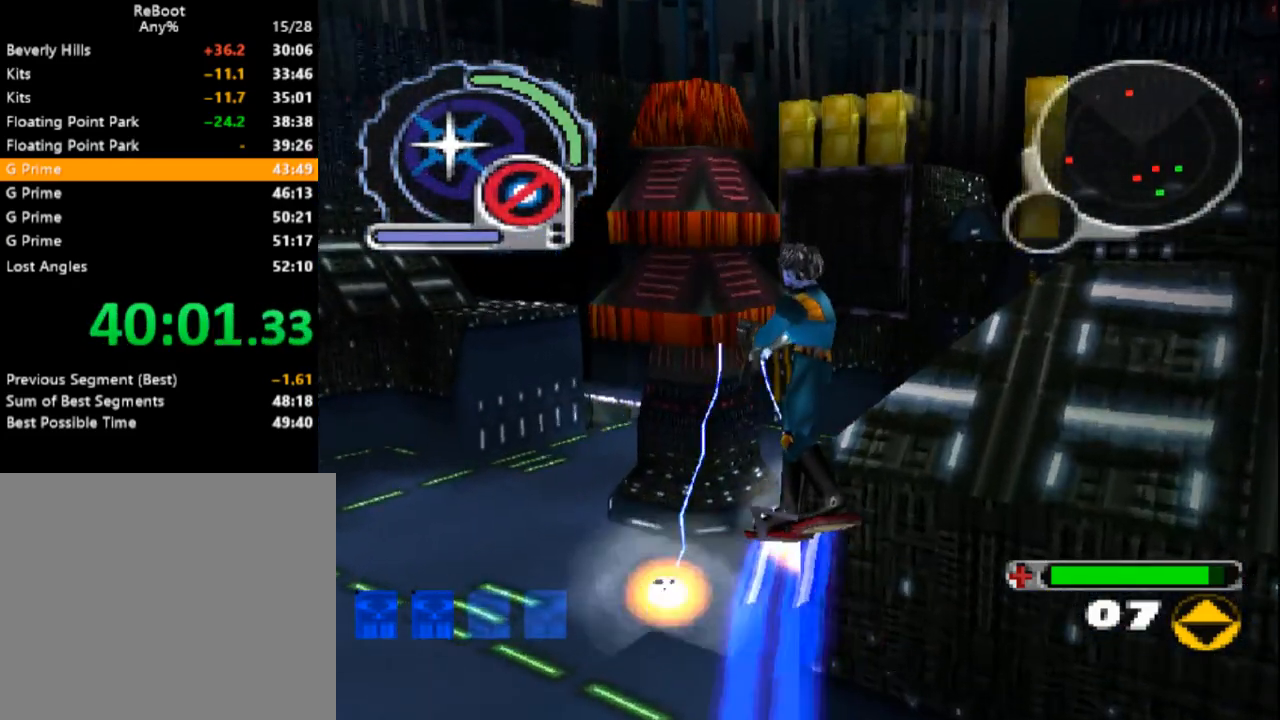
Gameplay with a controller (PlayStation layout); each line is a JSON object with the inputs held at the frame after it (dt_ms = milliseconds from this image to that frame). "events" lists button and stick changes between this image and that frame as [ms after this image, input, new state], when the widget could be followed in between. Not read: L3 R3 left_stick right_stick.
{"dt_ms": 500, "buttons": ["SQUARE", "R1"], "events": [[33, "DPAD_RIGHT", "up"], [200, "DPAD_RIGHT", "down"], [267, "R1", "down"], [433, "DPAD_RIGHT", "up"], [500, "DPAD_UP", "up"]]}
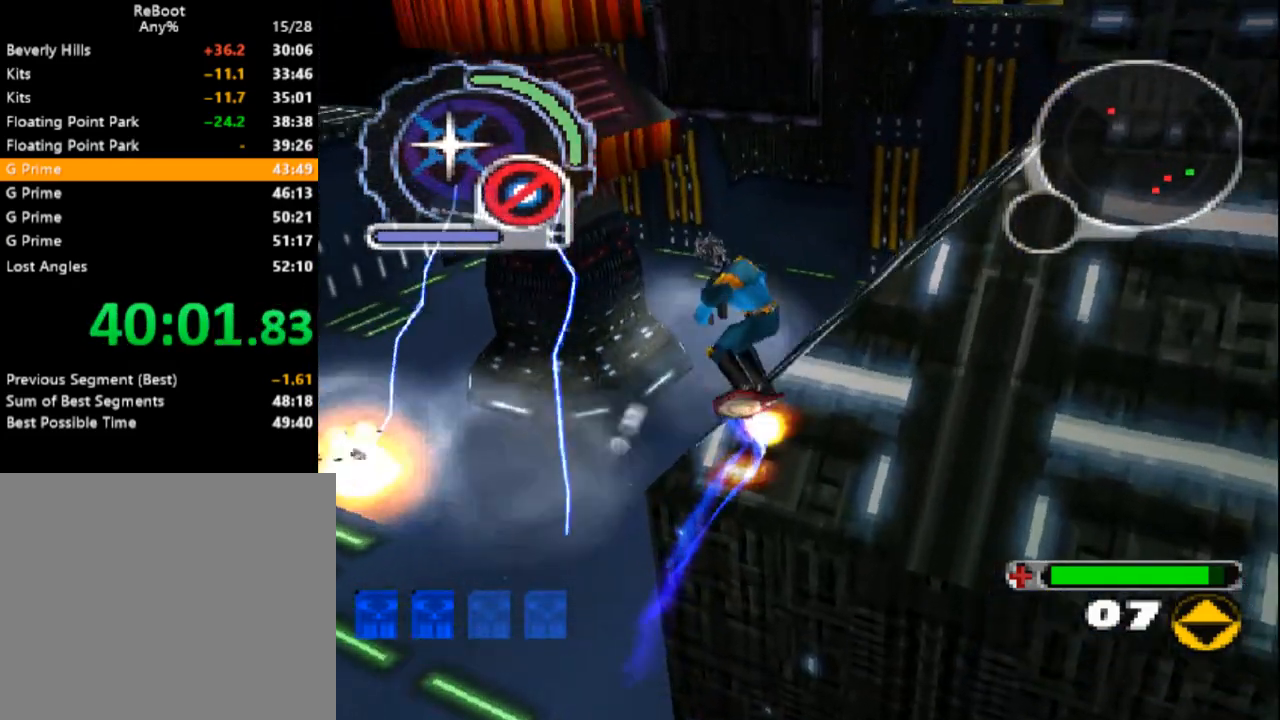
{"dt_ms": 500, "buttons": ["SQUARE", "DPAD_UP", "DPAD_LEFT"], "events": [[100, "R1", "up"], [133, "DPAD_RIGHT", "down"], [150, "DPAD_UP", "down"], [183, "DPAD_UP", "up"], [200, "R1", "down"], [233, "DPAD_UP", "down"], [283, "DPAD_RIGHT", "up"], [300, "DPAD_UP", "up"], [333, "R1", "up"], [350, "DPAD_UP", "down"], [367, "DPAD_LEFT", "down"]]}
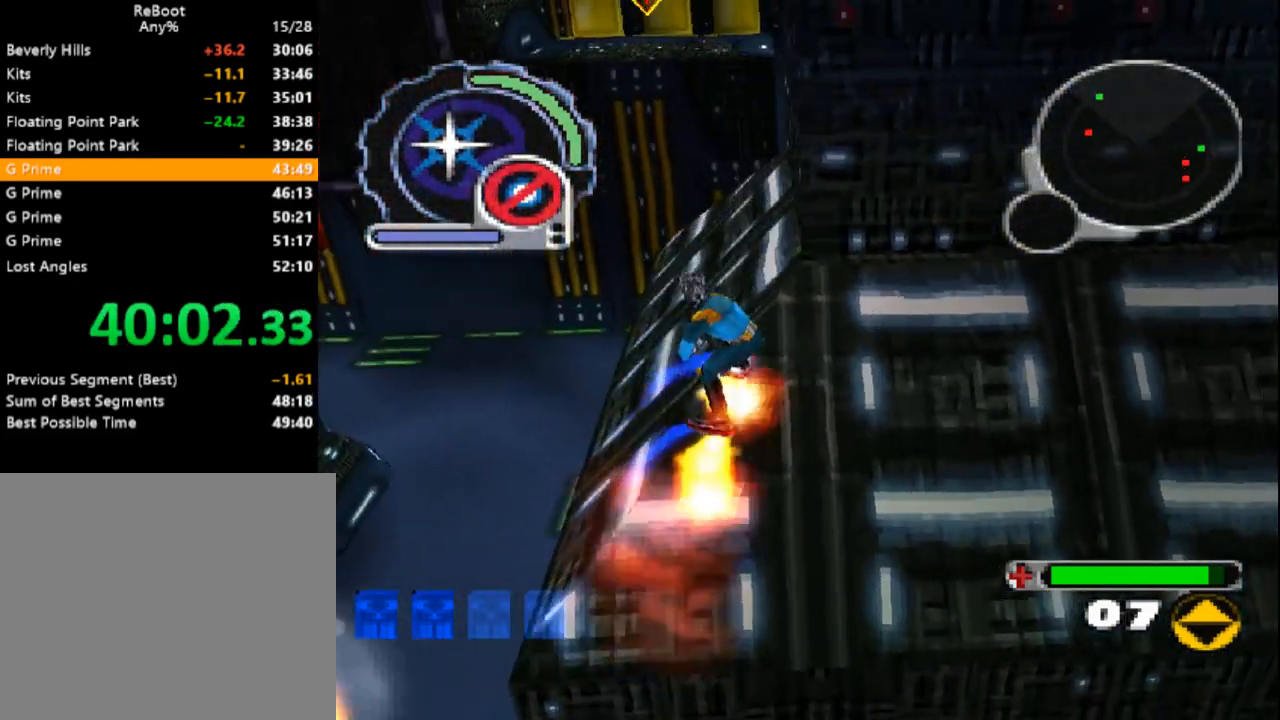
{"dt_ms": 500, "buttons": ["SQUARE", "DPAD_UP", "DPAD_LEFT"], "events": [[117, "L1", "down"], [183, "DPAD_LEFT", "up"], [250, "L1", "up"], [333, "DPAD_UP", "up"], [433, "DPAD_LEFT", "down"], [433, "DPAD_UP", "down"]]}
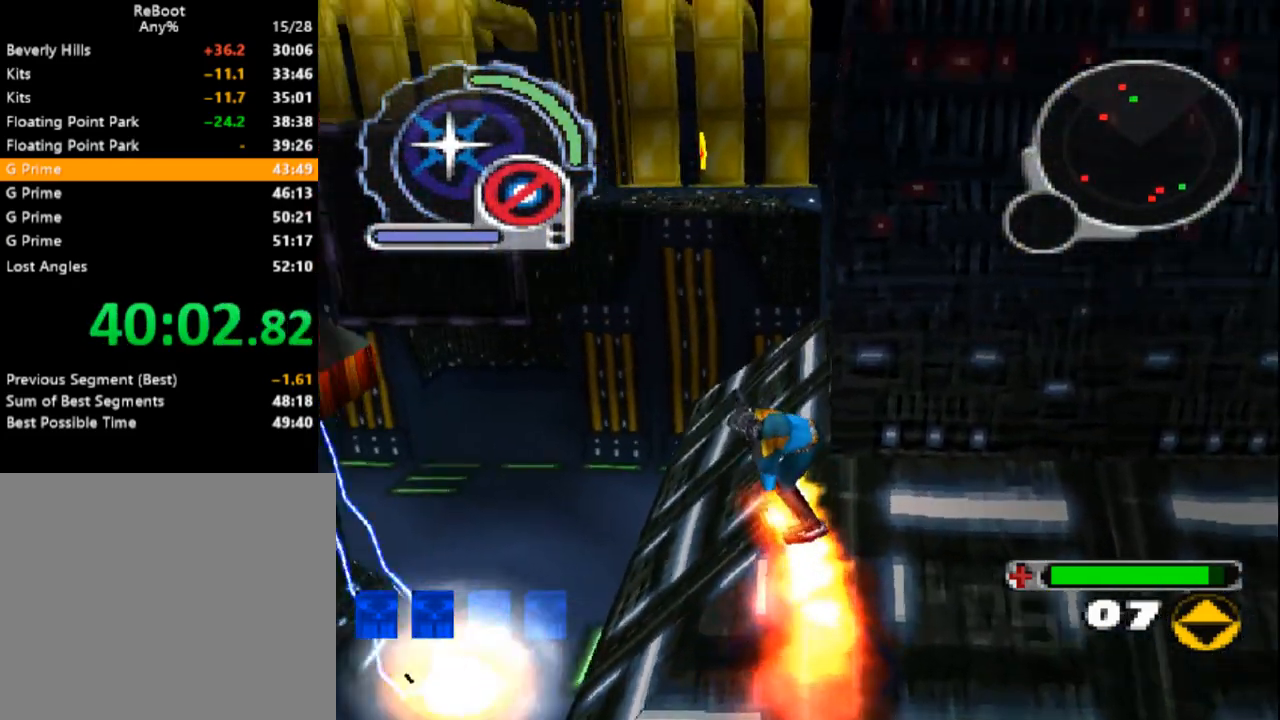
{"dt_ms": 500, "buttons": ["SQUARE", "DPAD_DOWN"], "events": [[17, "DPAD_LEFT", "up"], [50, "DPAD_RIGHT", "down"], [150, "R1", "down"], [250, "DPAD_UP", "up"], [300, "DPAD_RIGHT", "up"], [300, "R1", "up"], [417, "DPAD_DOWN", "down"]]}
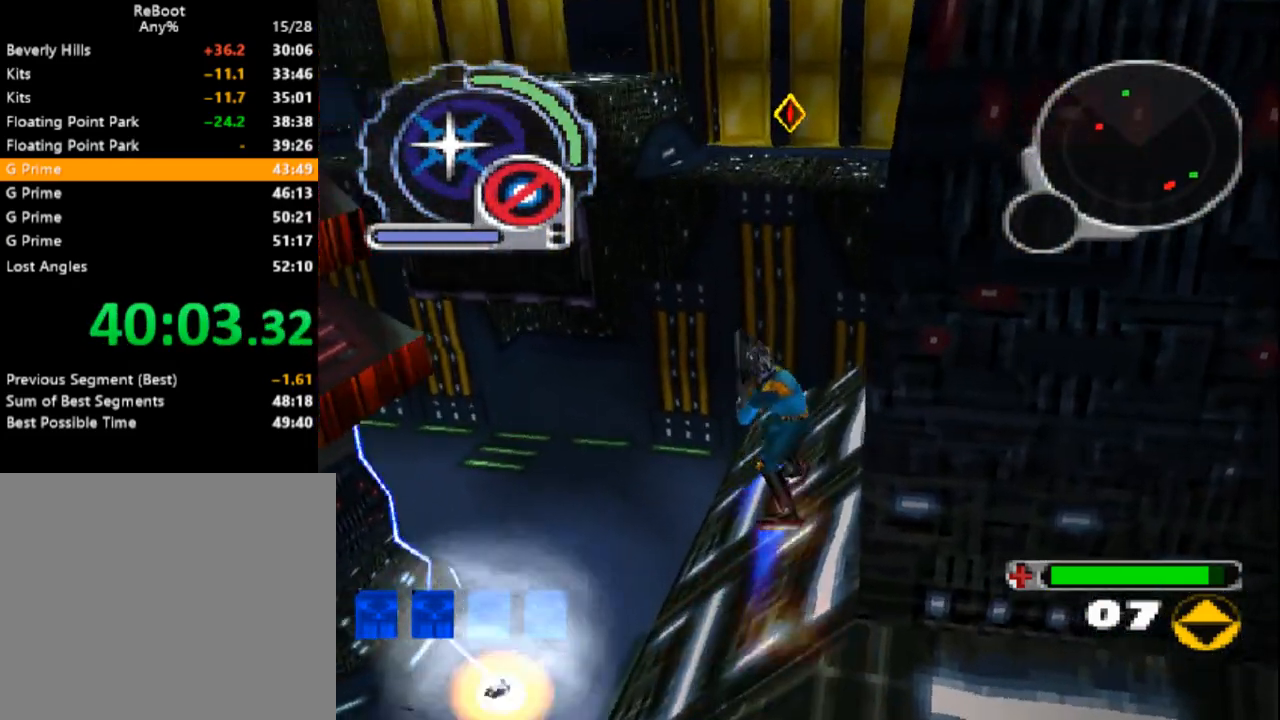
{"dt_ms": 500, "buttons": ["SQUARE", "R1", "DPAD_UP"], "events": [[200, "DPAD_DOWN", "up"], [350, "DPAD_UP", "down"], [400, "R1", "down"]]}
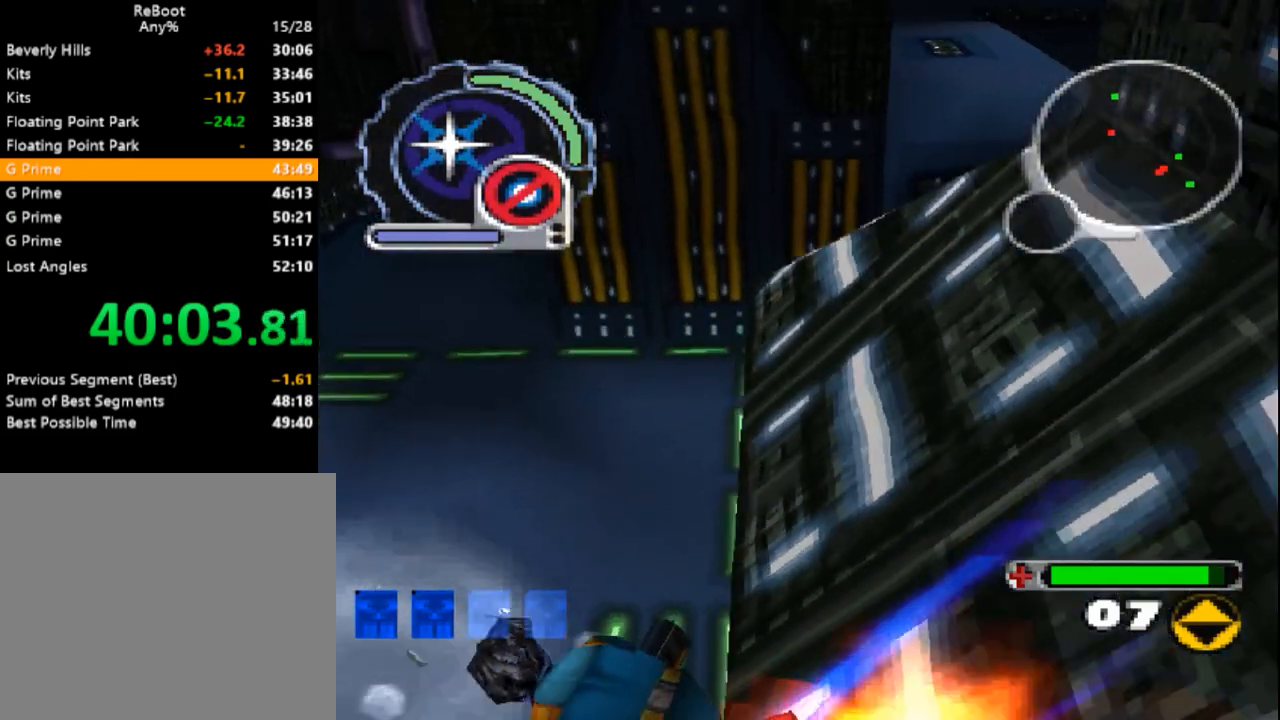
{"dt_ms": 500, "buttons": ["SQUARE", "DPAD_UP", "DPAD_LEFT"], "events": [[83, "DPAD_RIGHT", "down"], [183, "DPAD_RIGHT", "up"], [367, "R1", "up"], [417, "DPAD_LEFT", "down"]]}
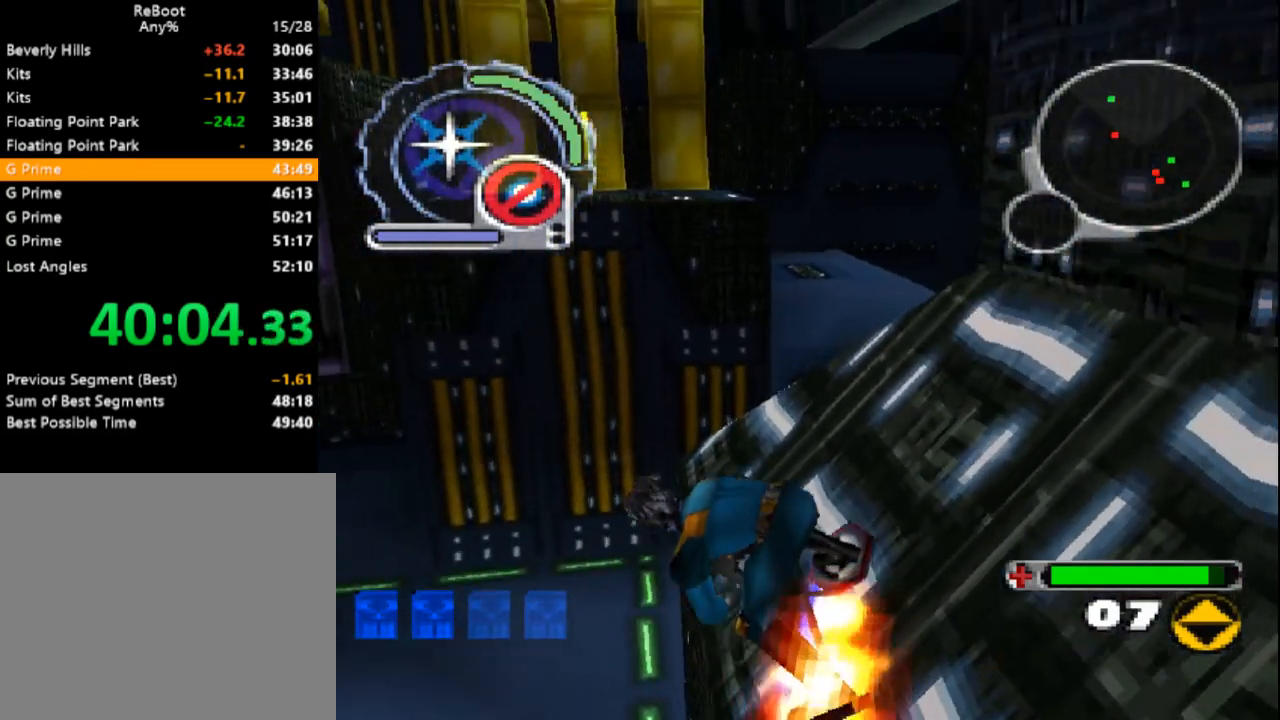
{"dt_ms": 1000, "buttons": ["CROSS", "DPAD_UP"]}
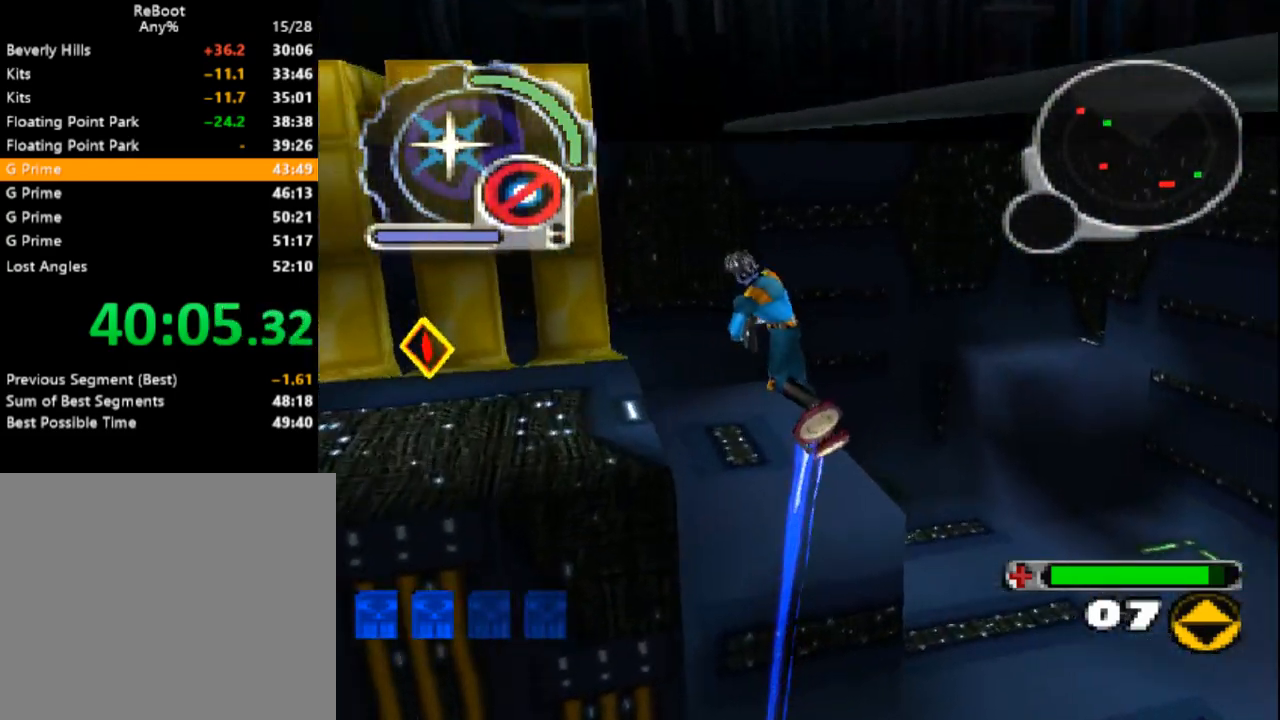
{"dt_ms": 500, "buttons": ["CROSS", "DPAD_UP"], "events": [[133, "DPAD_LEFT", "down"], [367, "DPAD_LEFT", "up"]]}
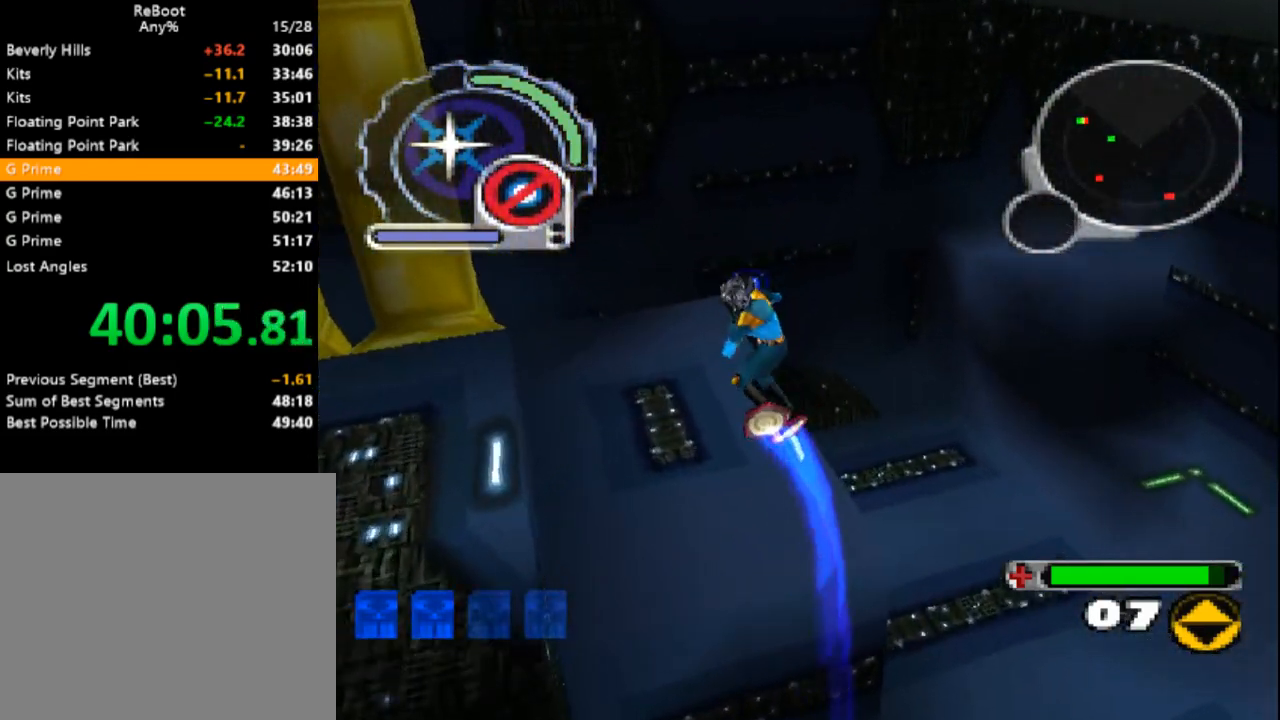
{"dt_ms": 500, "buttons": ["CROSS", "L1", "DPAD_UP"], "events": [[17, "DPAD_LEFT", "down"], [450, "L1", "down"], [467, "DPAD_LEFT", "up"]]}
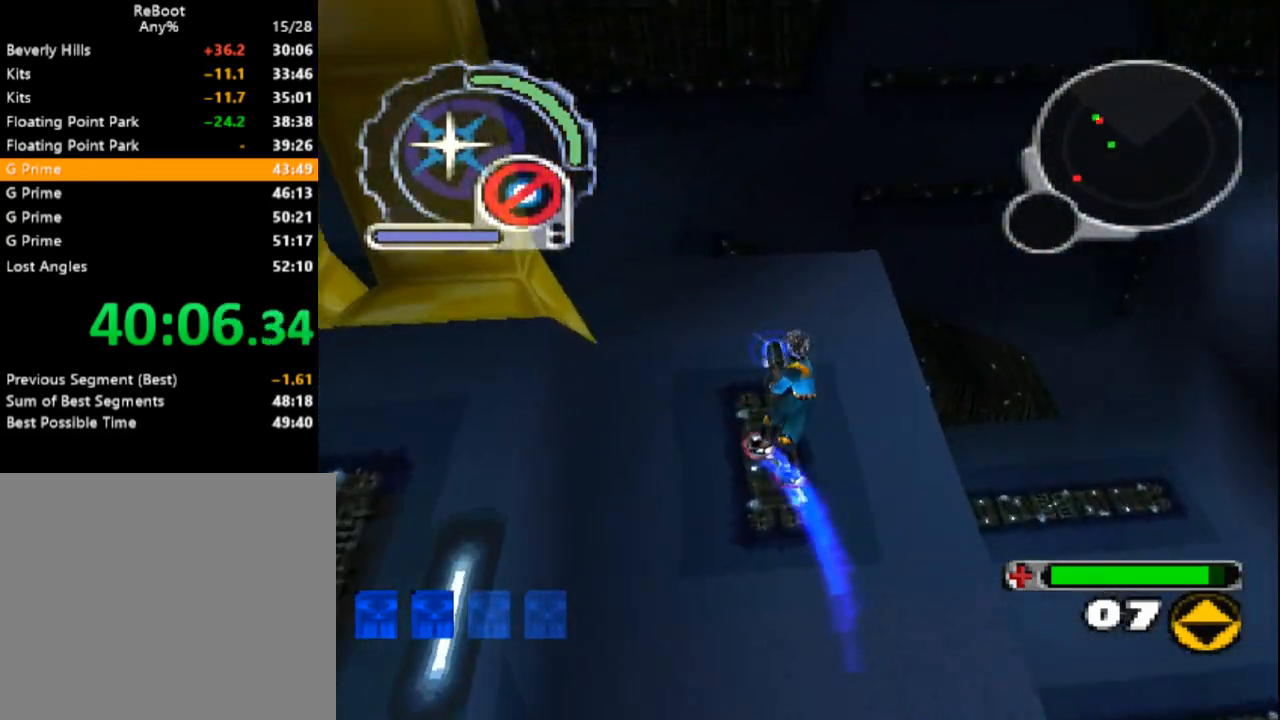
{"dt_ms": 500, "buttons": ["CROSS"], "events": [[33, "L1", "up"], [267, "DPAD_LEFT", "down"], [433, "DPAD_LEFT", "up"], [450, "DPAD_UP", "up"]]}
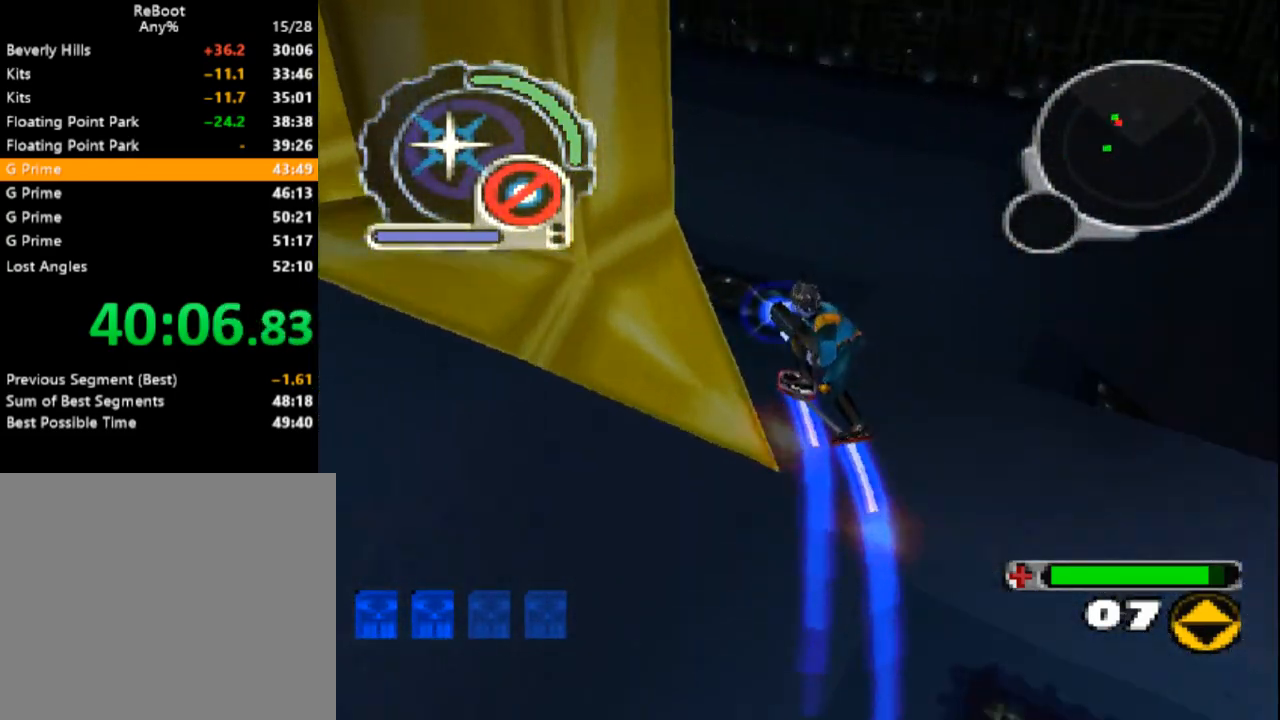
{"dt_ms": 500, "buttons": ["DPAD_DOWN"], "events": [[117, "DPAD_DOWN", "down"], [117, "DPAD_LEFT", "down"], [317, "CROSS", "up"], [317, "DPAD_LEFT", "up"], [333, "DPAD_DOWN", "up"], [383, "CROSS", "down"], [450, "DPAD_DOWN", "down"], [450, "DPAD_RIGHT", "down"], [483, "CROSS", "up"], [483, "DPAD_RIGHT", "up"]]}
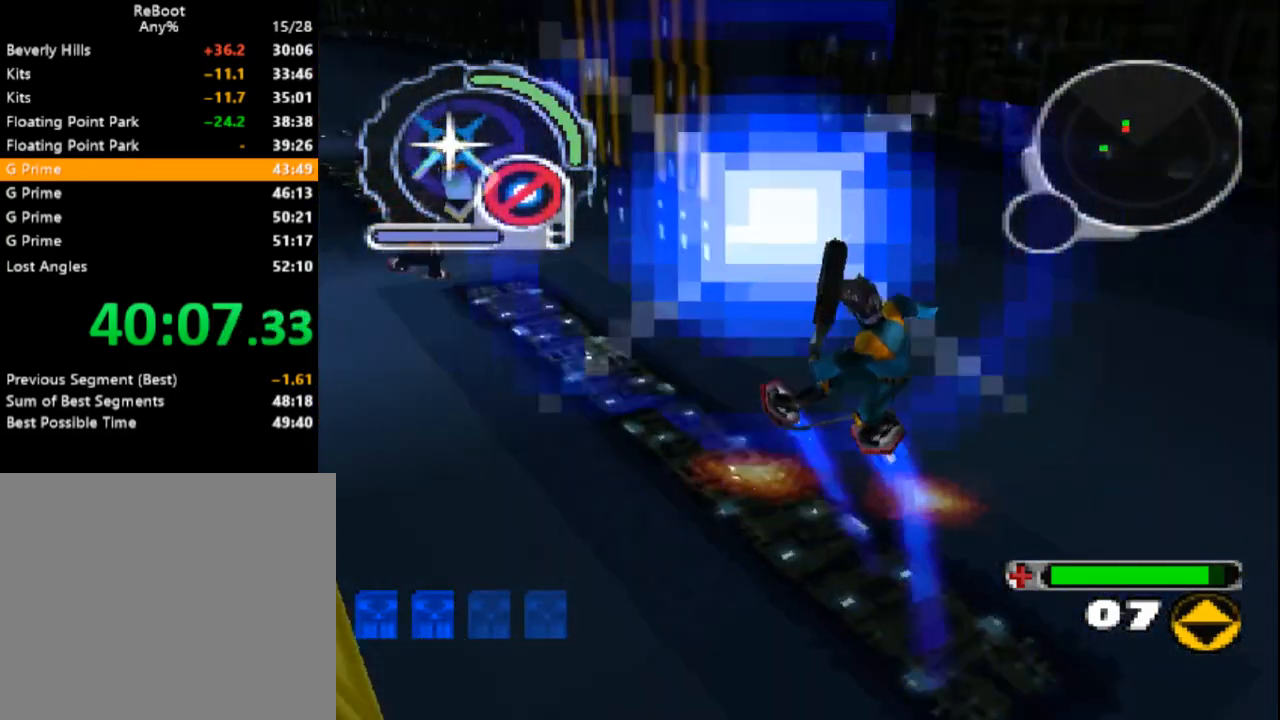
{"dt_ms": 500, "buttons": ["L1", "L2"]}
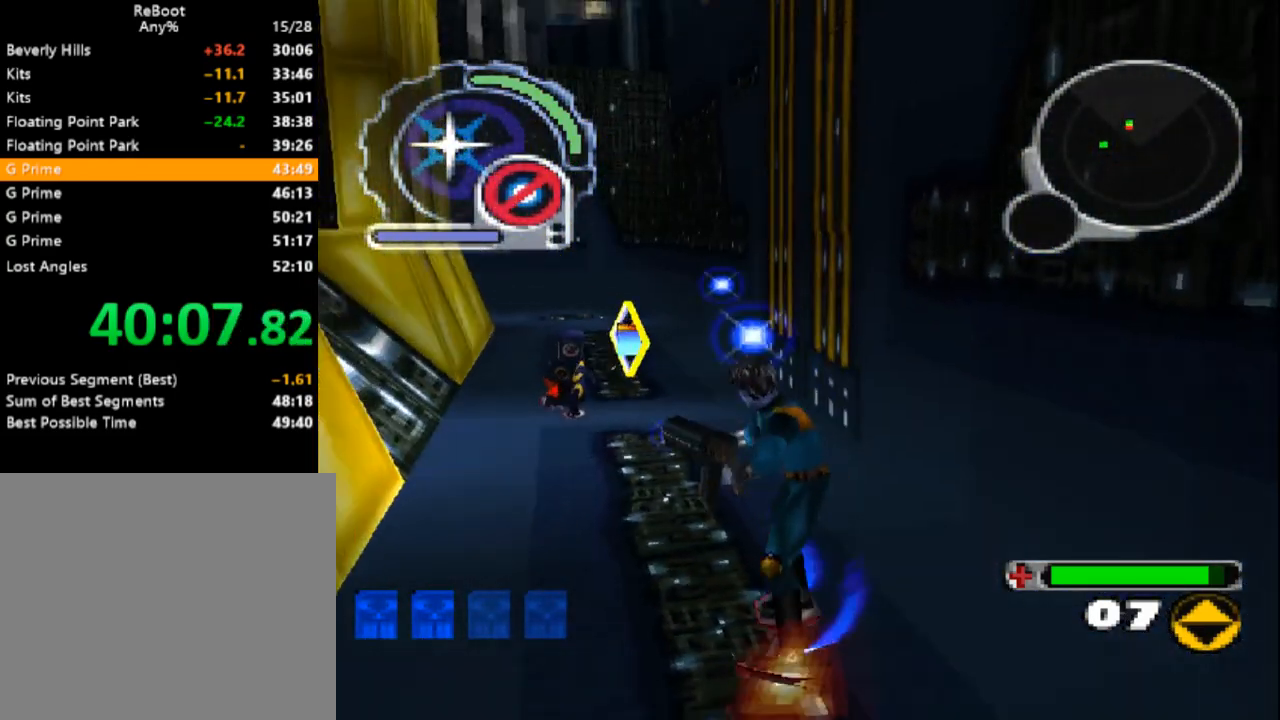
{"dt_ms": 500, "buttons": ["CROSS"], "events": [[33, "CROSS", "down"], [100, "L1", "up"], [100, "L2", "up"], [117, "CROSS", "up"], [167, "CROSS", "down"], [233, "DPAD_RIGHT", "down"], [233, "DPAD_UP", "down"], [250, "CROSS", "up"], [317, "CROSS", "down"], [417, "CROSS", "up"], [433, "DPAD_RIGHT", "up"], [433, "DPAD_UP", "up"], [467, "CROSS", "down"]]}
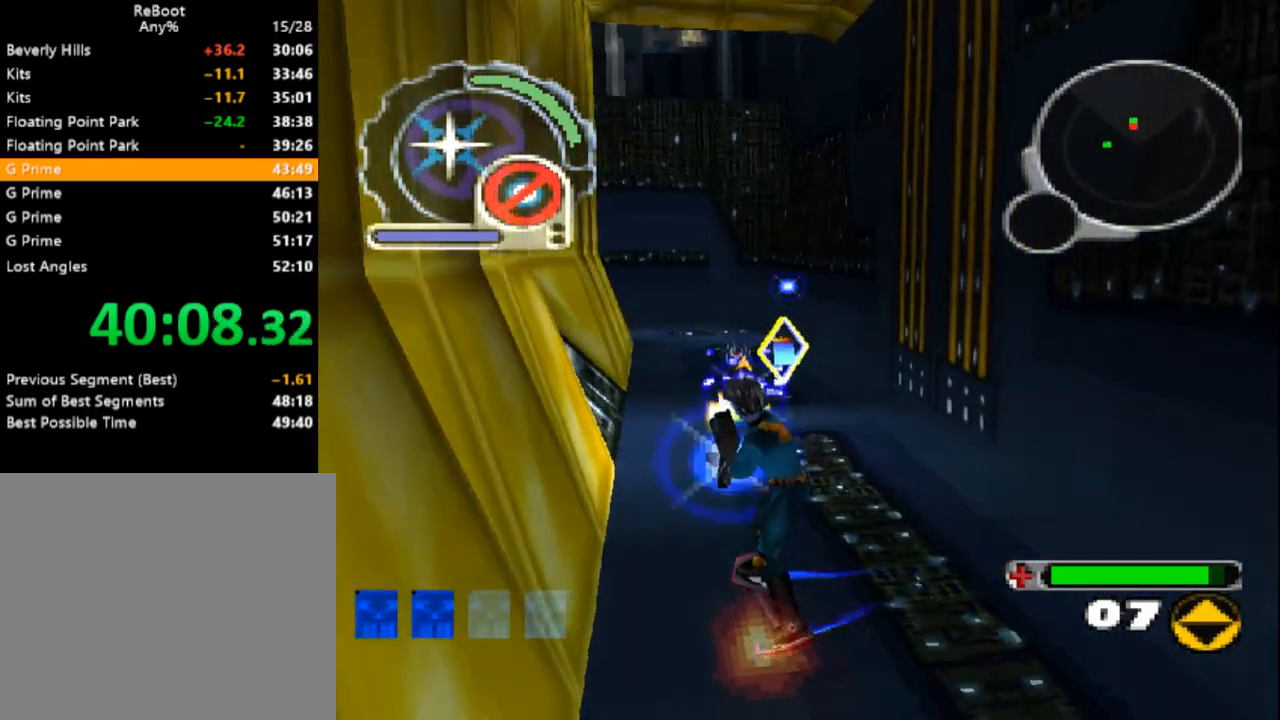
{"dt_ms": 500, "buttons": ["CROSS", "R1", "DPAD_LEFT"], "events": [[50, "CROSS", "up"], [117, "CROSS", "down"], [117, "R1", "down"], [217, "DPAD_LEFT", "down"], [233, "CROSS", "up"], [300, "CROSS", "down"], [333, "DPAD_LEFT", "up"], [383, "CROSS", "up"], [450, "CROSS", "down"], [450, "DPAD_LEFT", "down"]]}
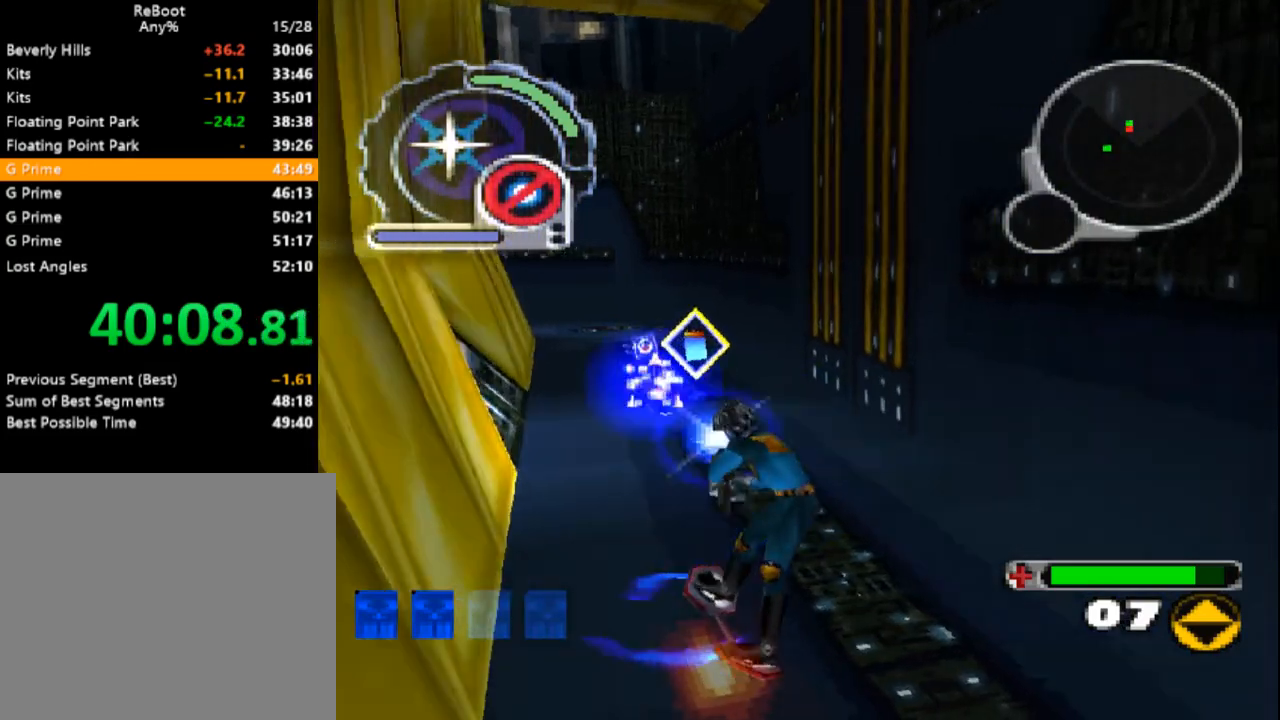
{"dt_ms": 500, "buttons": [], "events": [[33, "CROSS", "up"], [33, "R1", "up"], [67, "DPAD_LEFT", "up"], [100, "CROSS", "down"], [217, "CROSS", "up"], [283, "CROSS", "down"], [367, "CROSS", "up"], [433, "CROSS", "down"], [500, "CROSS", "up"]]}
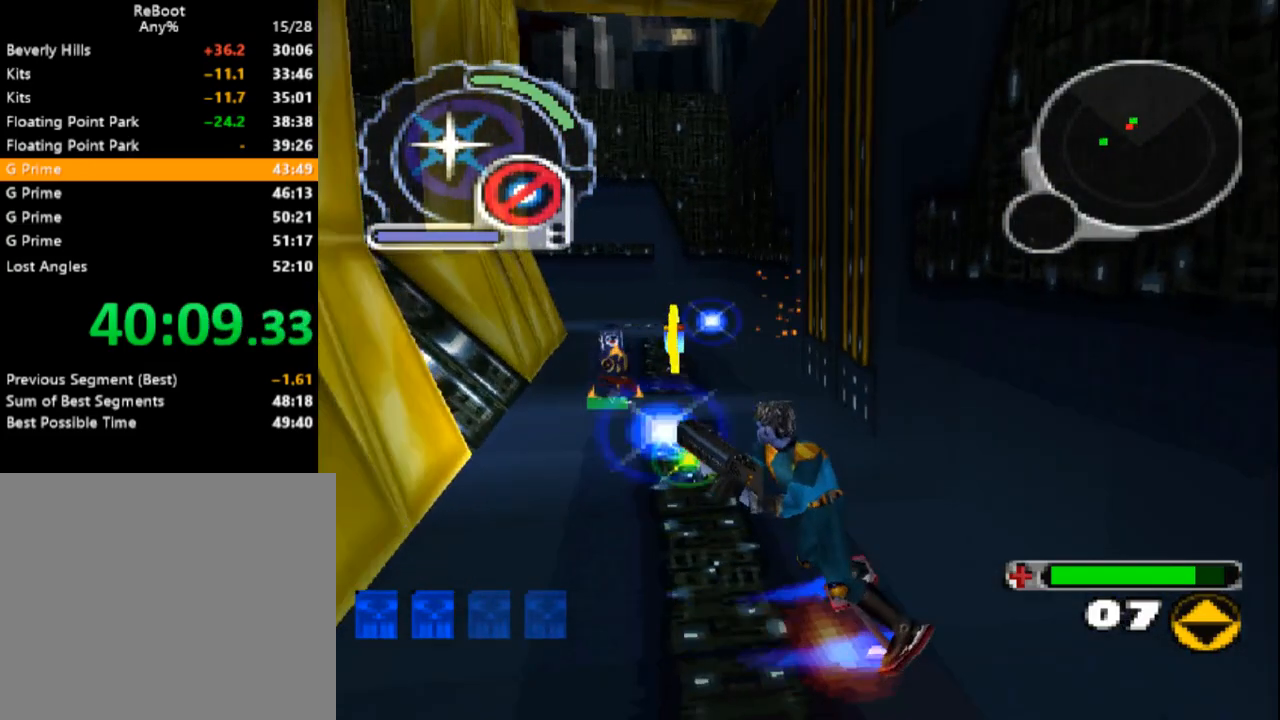
{"dt_ms": 500, "buttons": ["L1", "L2"], "events": [[83, "CROSS", "down"], [183, "CROSS", "up"], [183, "L1", "down"], [183, "L2", "down"], [250, "CROSS", "down"], [333, "CROSS", "up"], [400, "CROSS", "down"], [483, "CROSS", "up"]]}